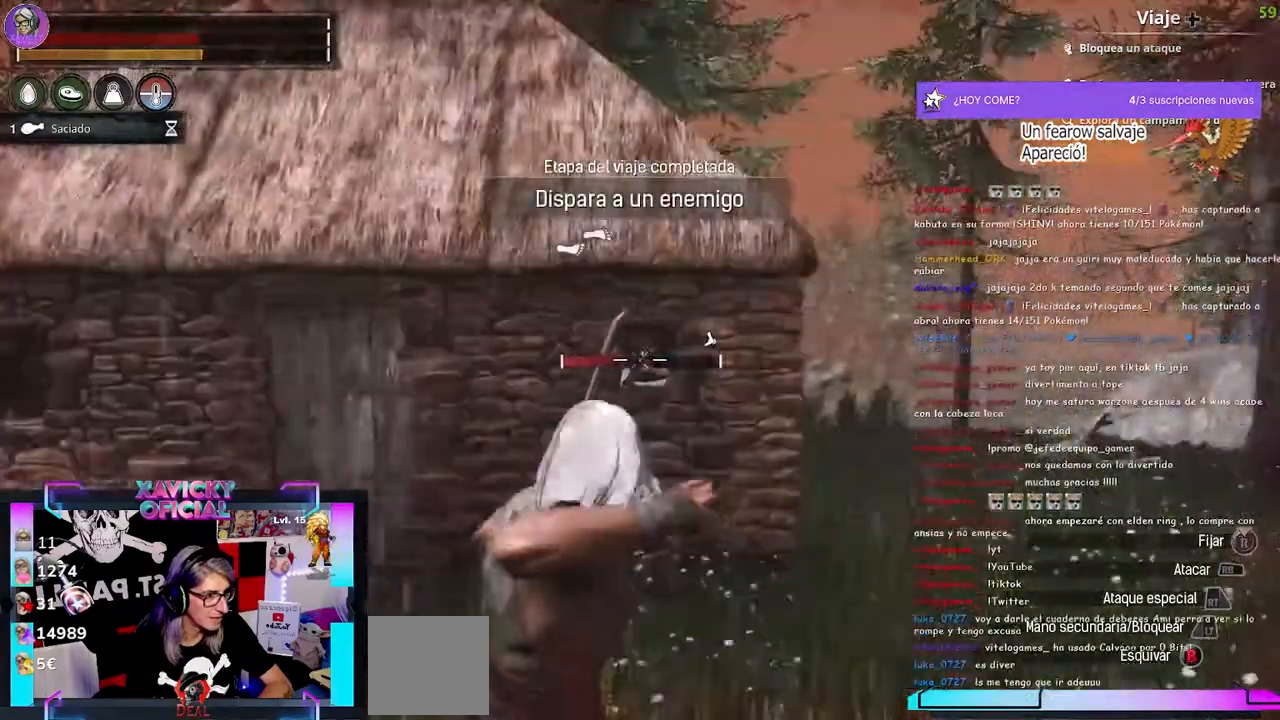
Gameplay with a controller (Xbox layout); each line is a JSON object with the inputs held at the frame after it. "events" lists button and stick changes between this image and that frame as [ms after this image, input, new state], when the widget could be followed in between. Not read: R3.
{"buttons": [], "left_stick": "center", "right_stick": "center", "events": [[367, "L2", "up"]]}
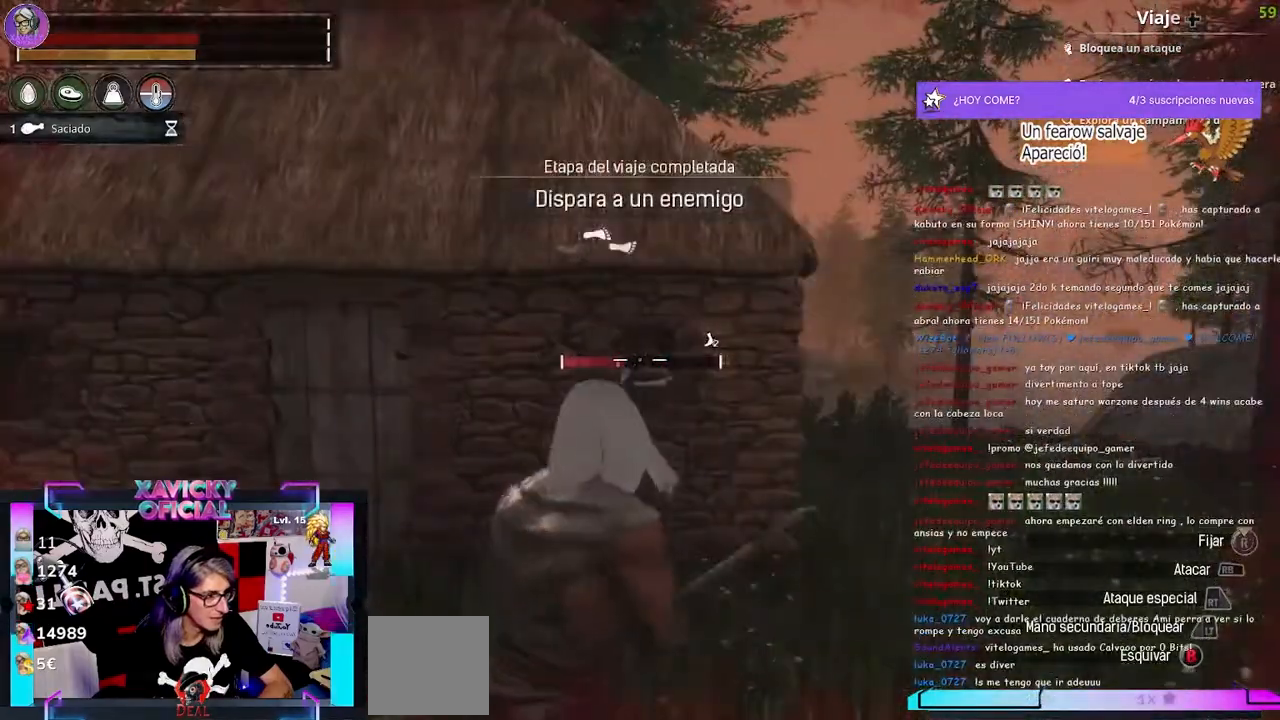
{"buttons": ["L2"], "left_stick": "center", "right_stick": "center", "events": [[133, "L2", "down"]]}
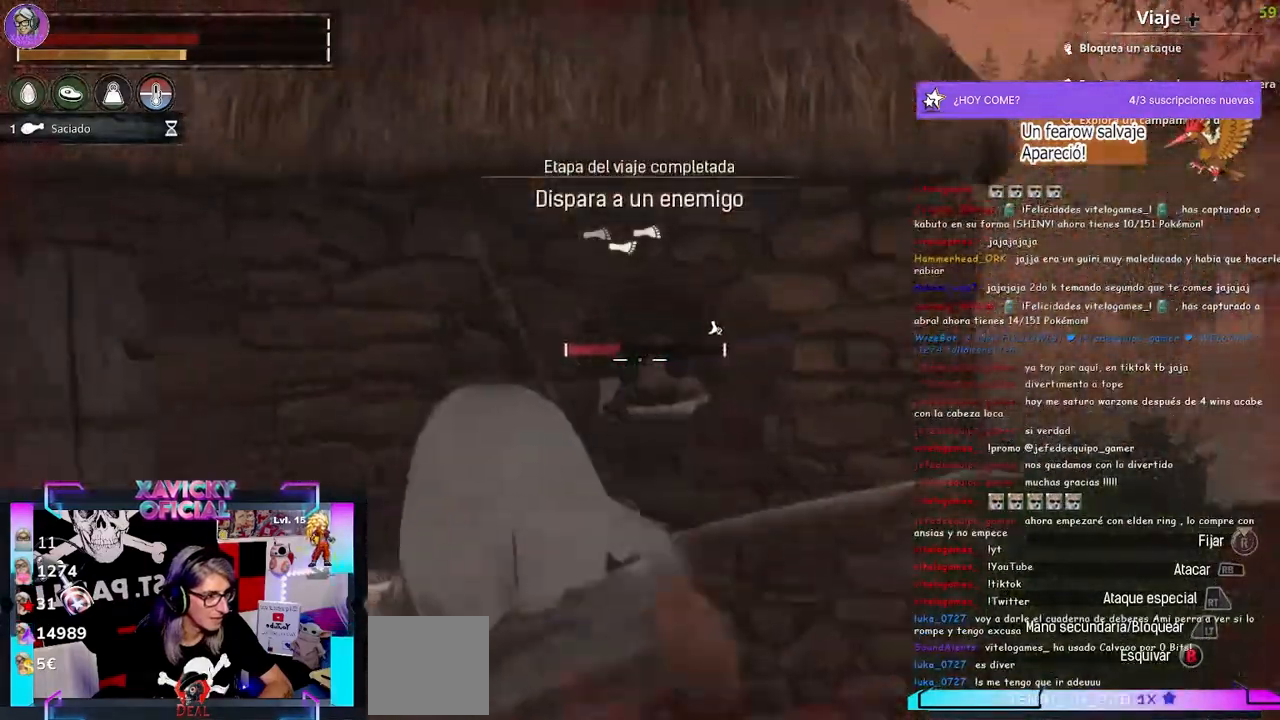
{"buttons": ["L2"], "left_stick": "center", "right_stick": "center", "events": [[100, "R2", "down"], [267, "R2", "up"]]}
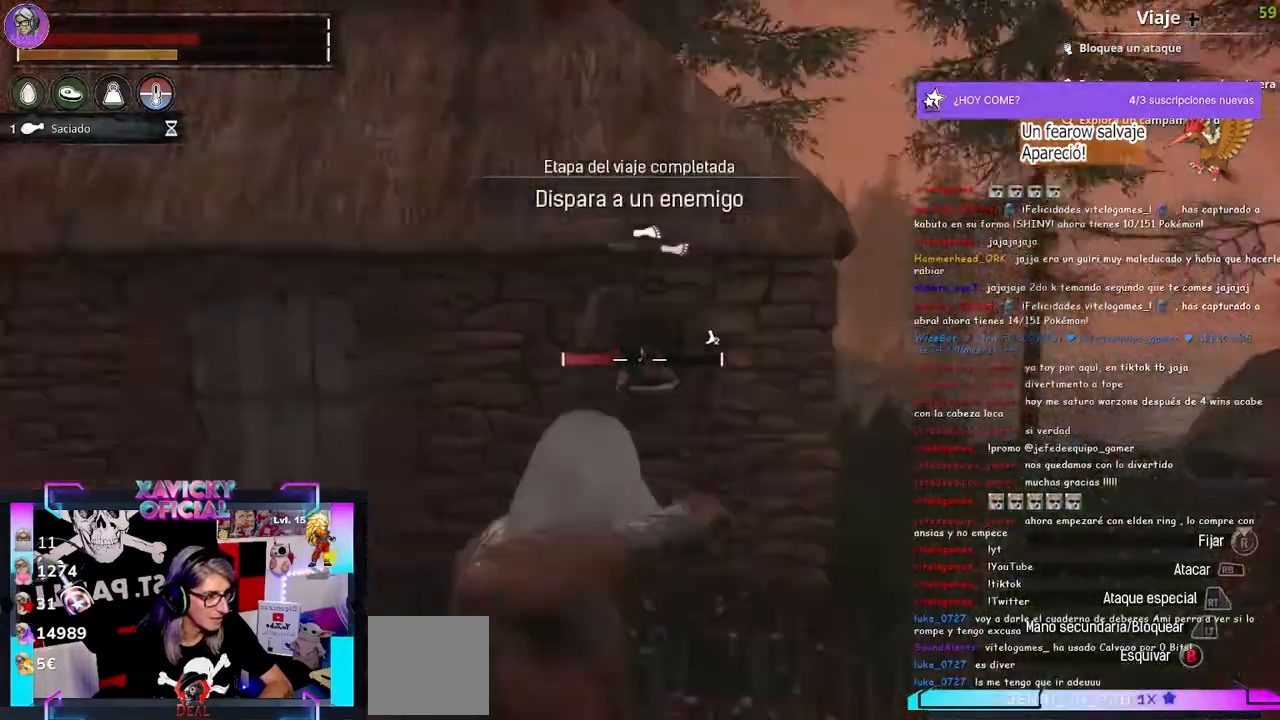
{"buttons": [], "left_stick": "center", "right_stick": "center", "events": [[433, "L2", "up"]]}
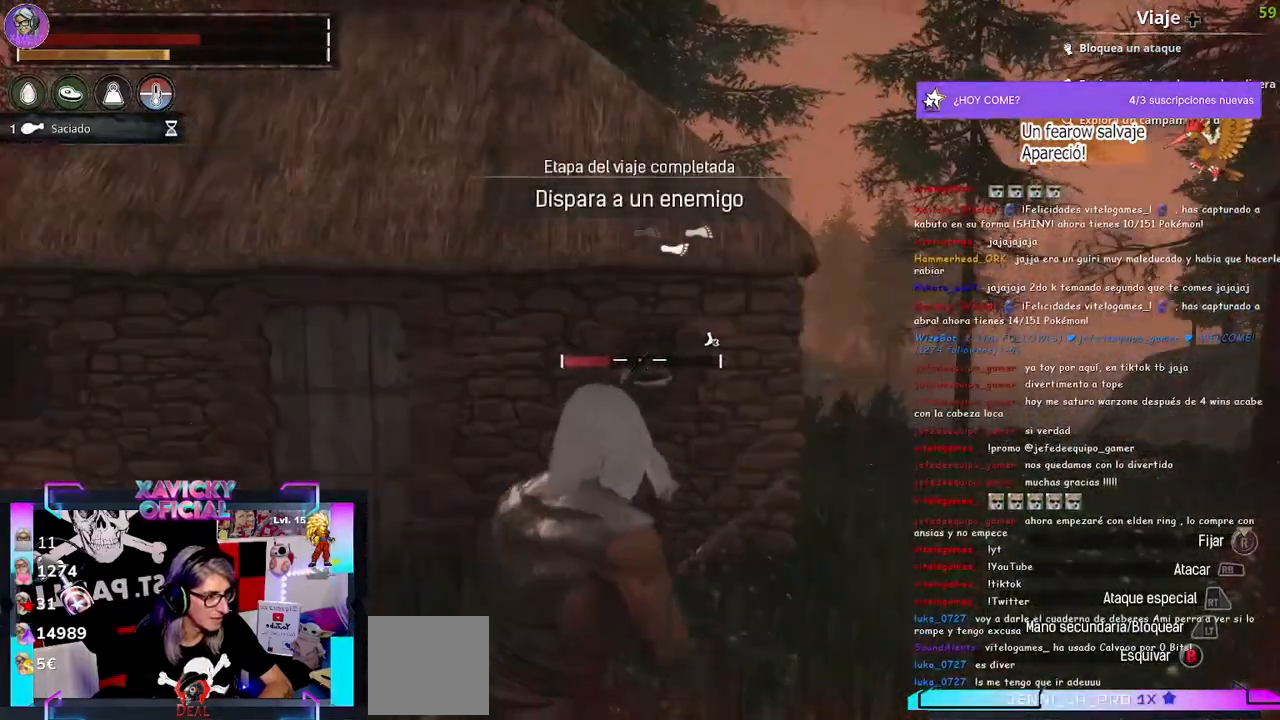
{"buttons": ["L2"], "left_stick": "center", "right_stick": "center", "events": [[133, "L2", "down"]]}
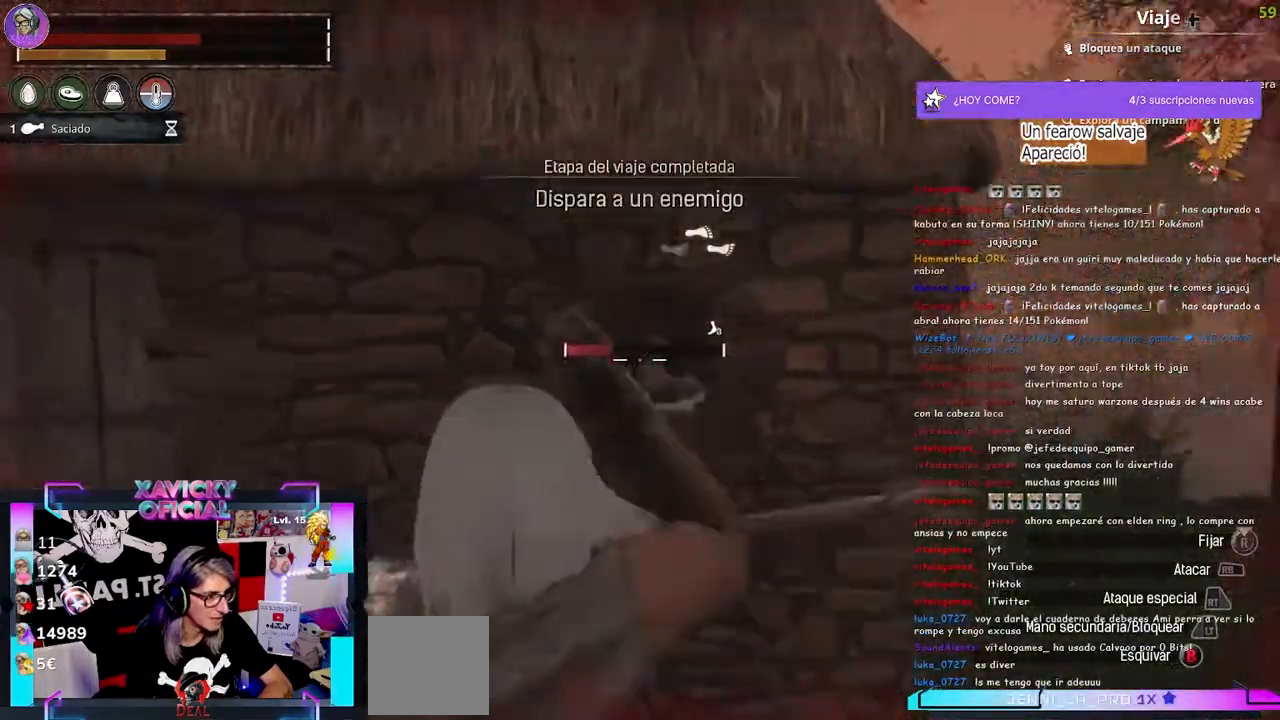
{"buttons": ["L2"], "left_stick": "center", "right_stick": "center", "events": [[33, "R2", "down"], [267, "R2", "up"]]}
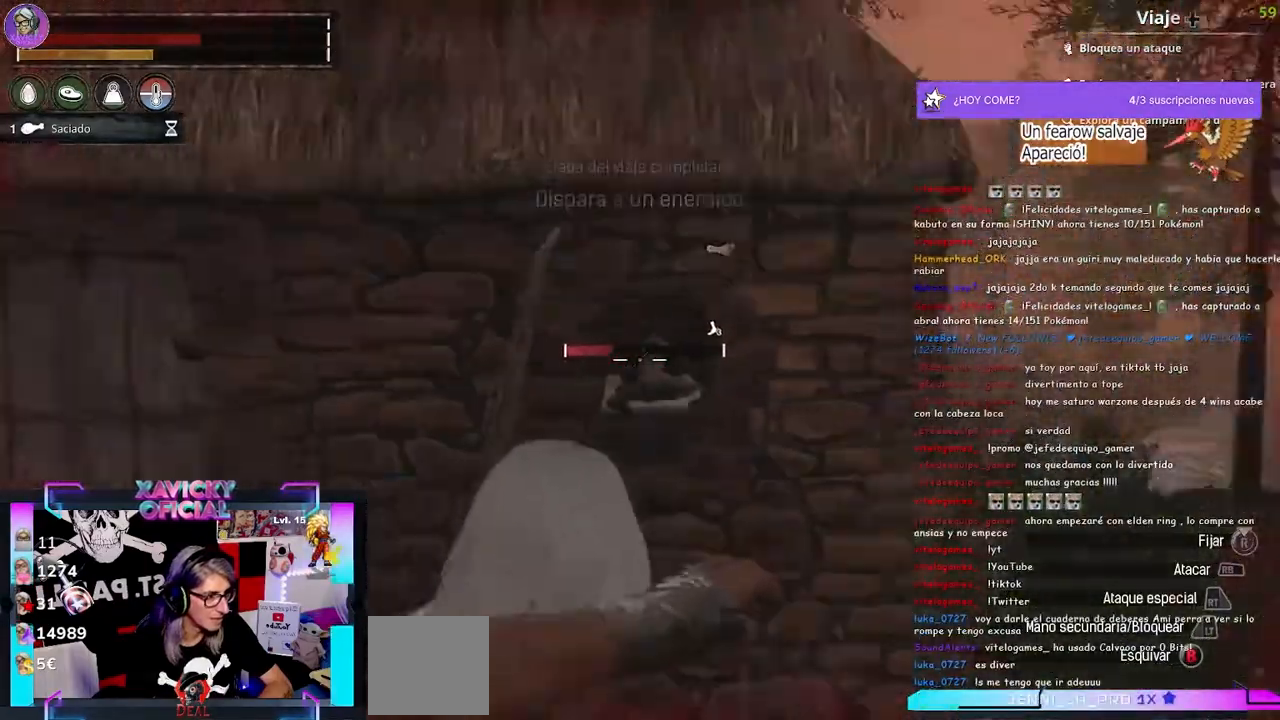
{"buttons": [], "left_stick": "center", "right_stick": "center"}
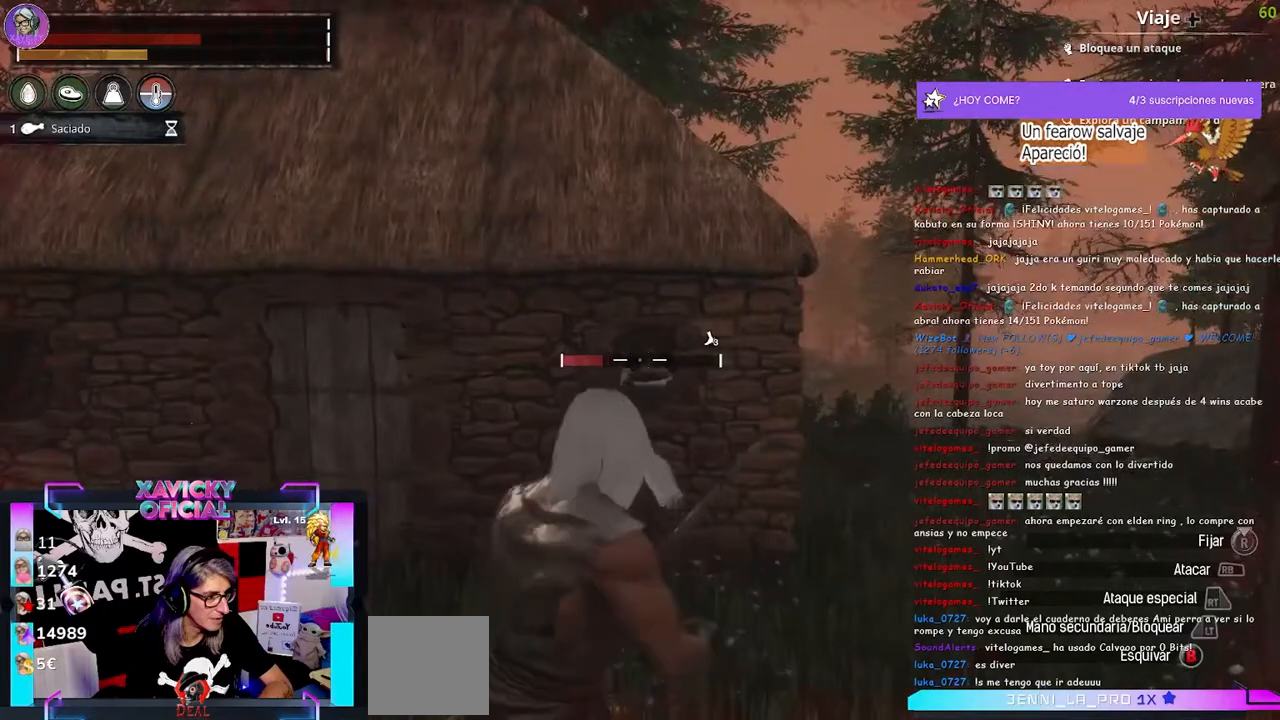
{"buttons": ["L2", "R2"], "left_stick": "center", "right_stick": "center", "events": [[167, "L2", "down"], [500, "R2", "down"]]}
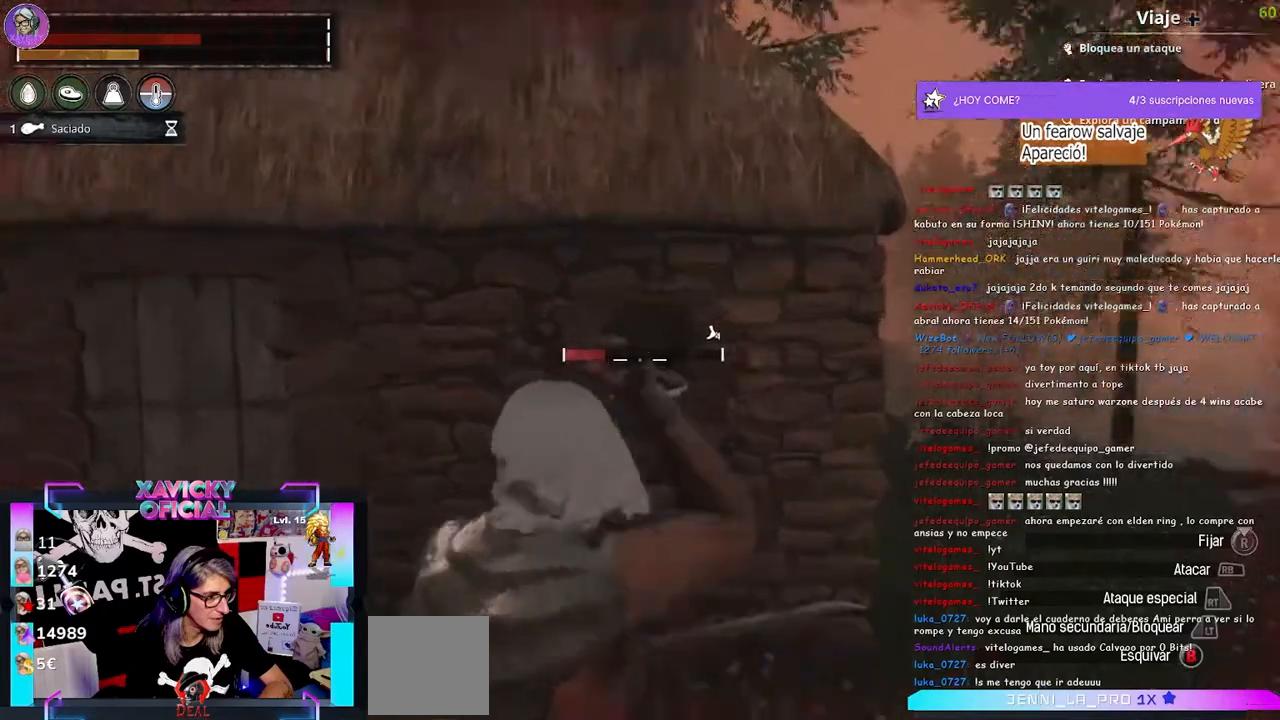
{"buttons": ["L2"], "left_stick": "center", "right_stick": "center", "events": [[233, "R2", "up"]]}
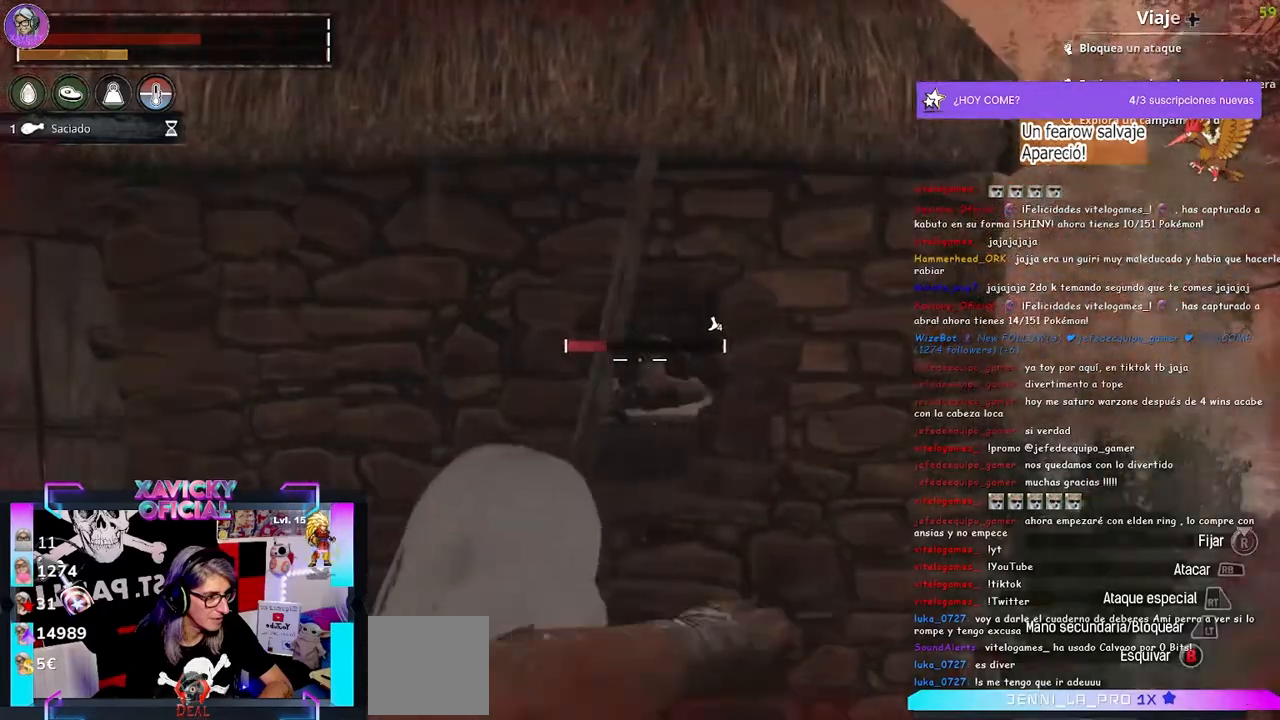
{"buttons": [], "left_stick": "center", "right_stick": "center", "events": [[500, "L2", "up"]]}
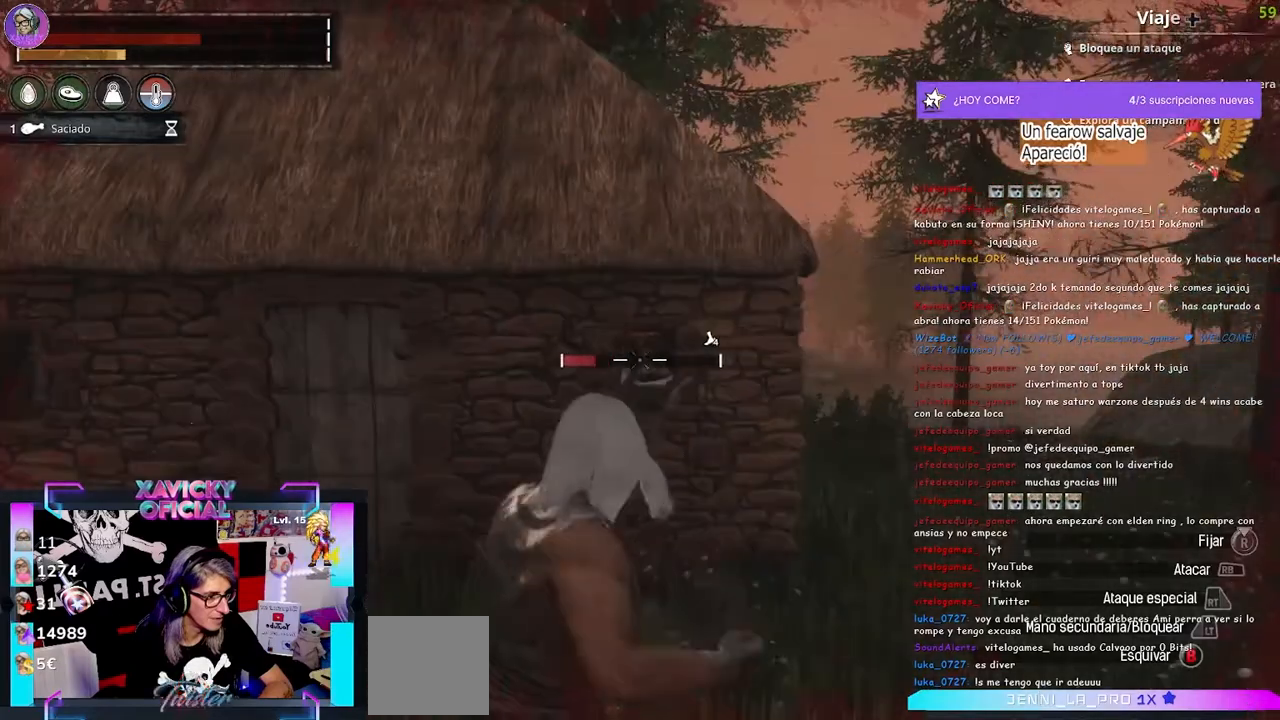
{"buttons": ["L2"], "left_stick": "center", "right_stick": "center", "events": [[233, "L2", "down"]]}
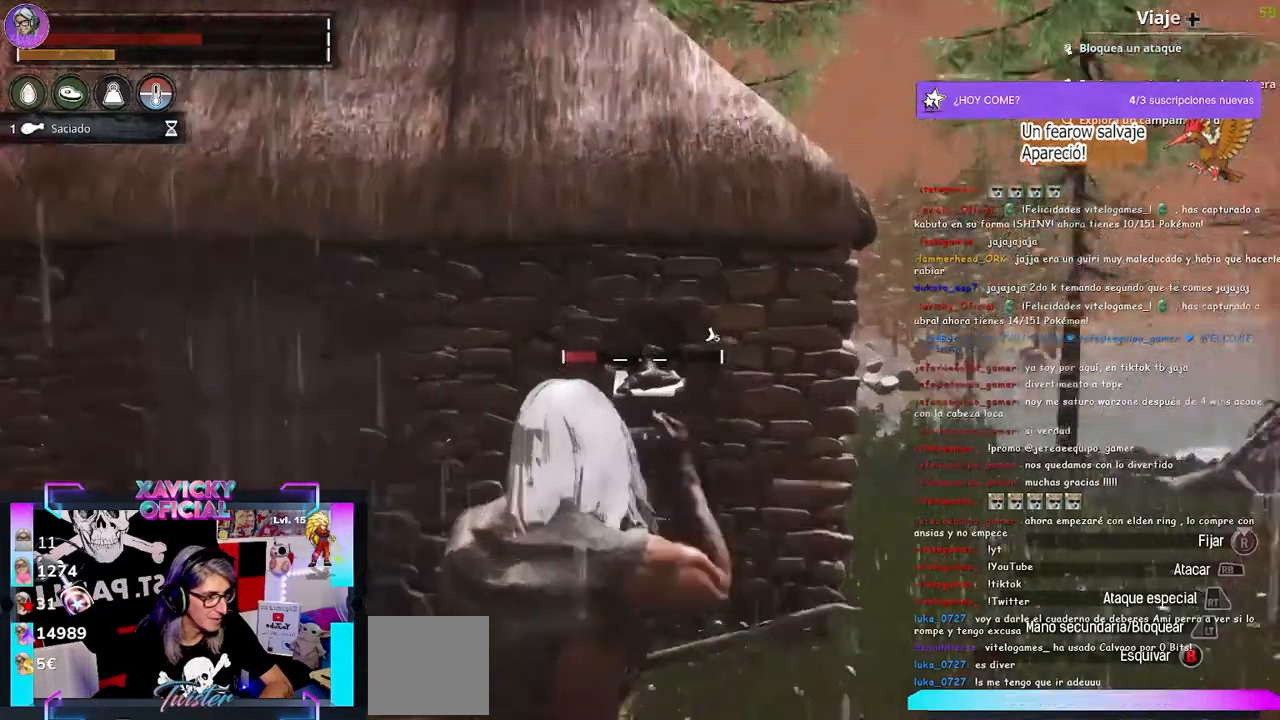
{"buttons": ["L2", "R2"], "left_stick": "center", "right_stick": "center", "events": [[267, "R2", "down"]]}
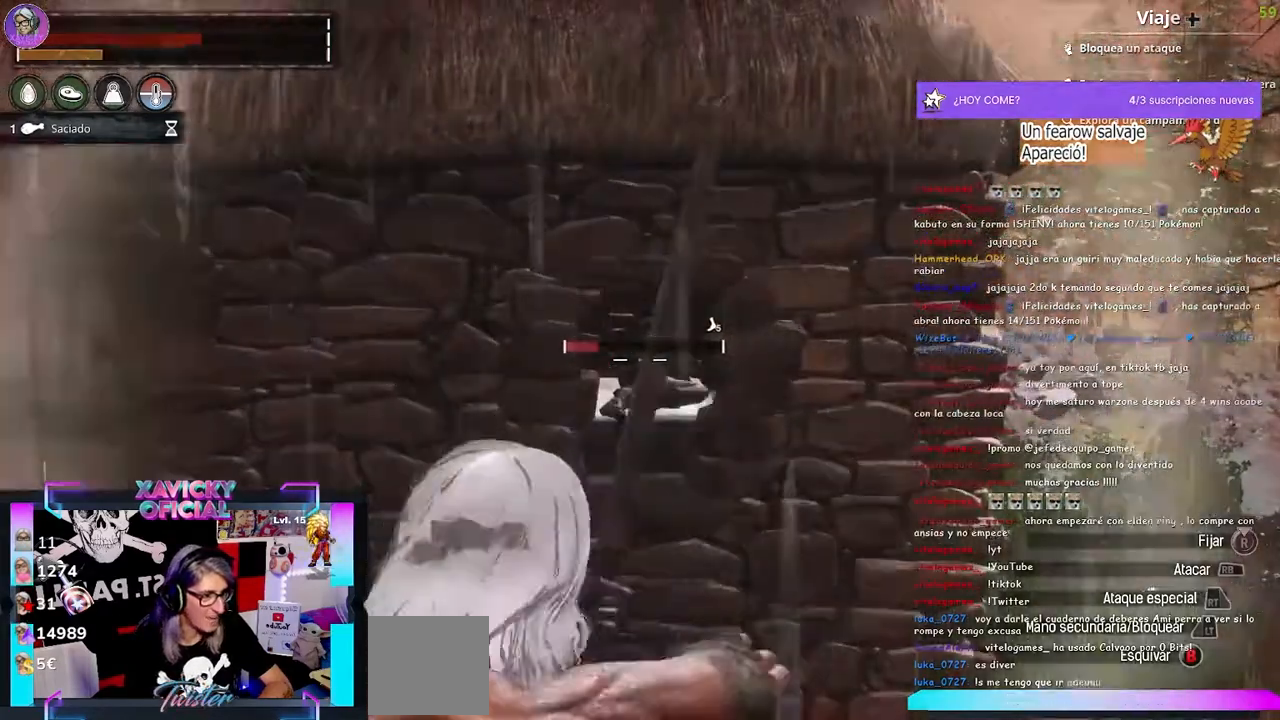
{"buttons": ["L2"], "left_stick": "center", "right_stick": "center", "events": [[33, "R2", "up"]]}
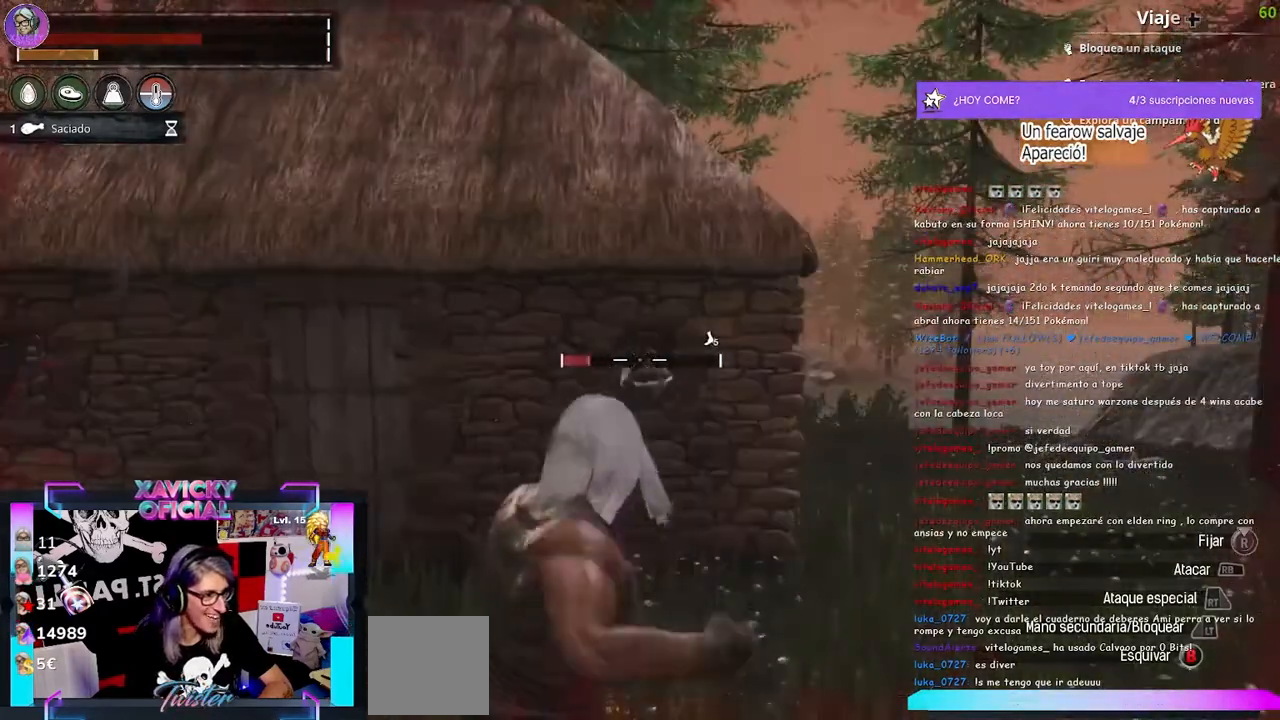
{"buttons": ["L2"], "left_stick": "center", "right_stick": "center", "events": [[167, "L2", "up"], [467, "L2", "down"]]}
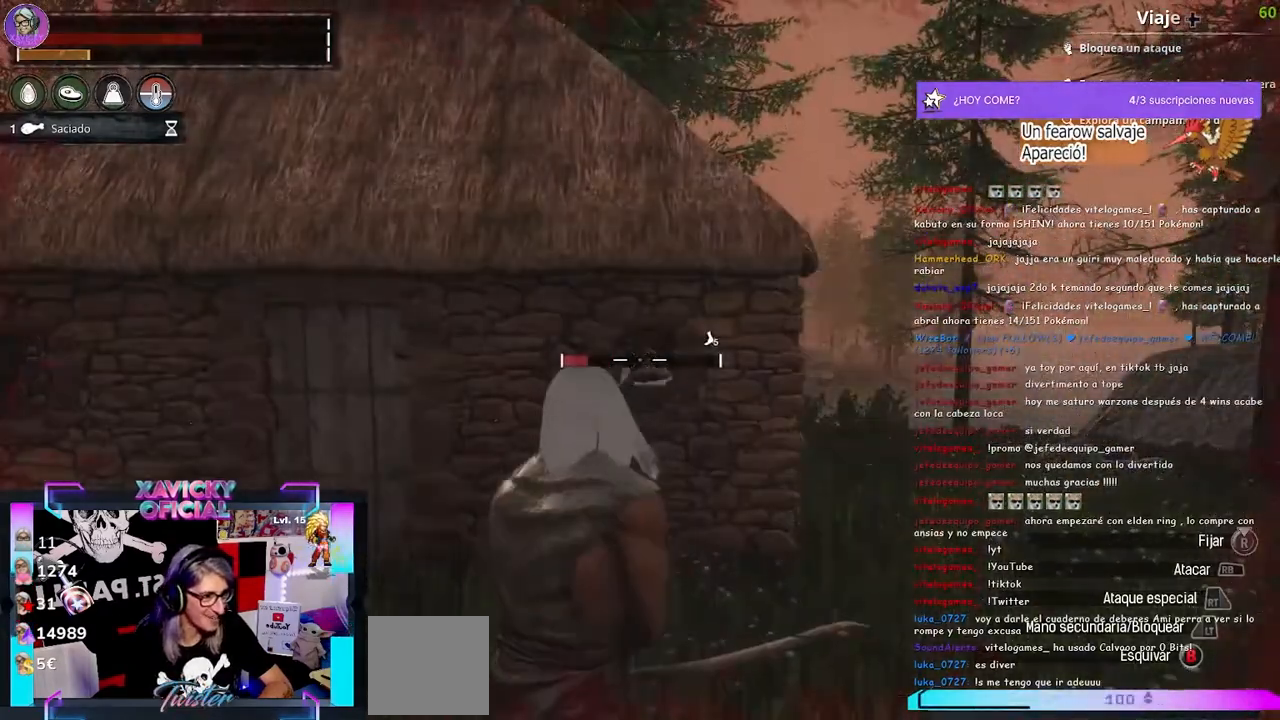
{"buttons": ["L2", "R2"], "left_stick": "center", "right_stick": "center"}
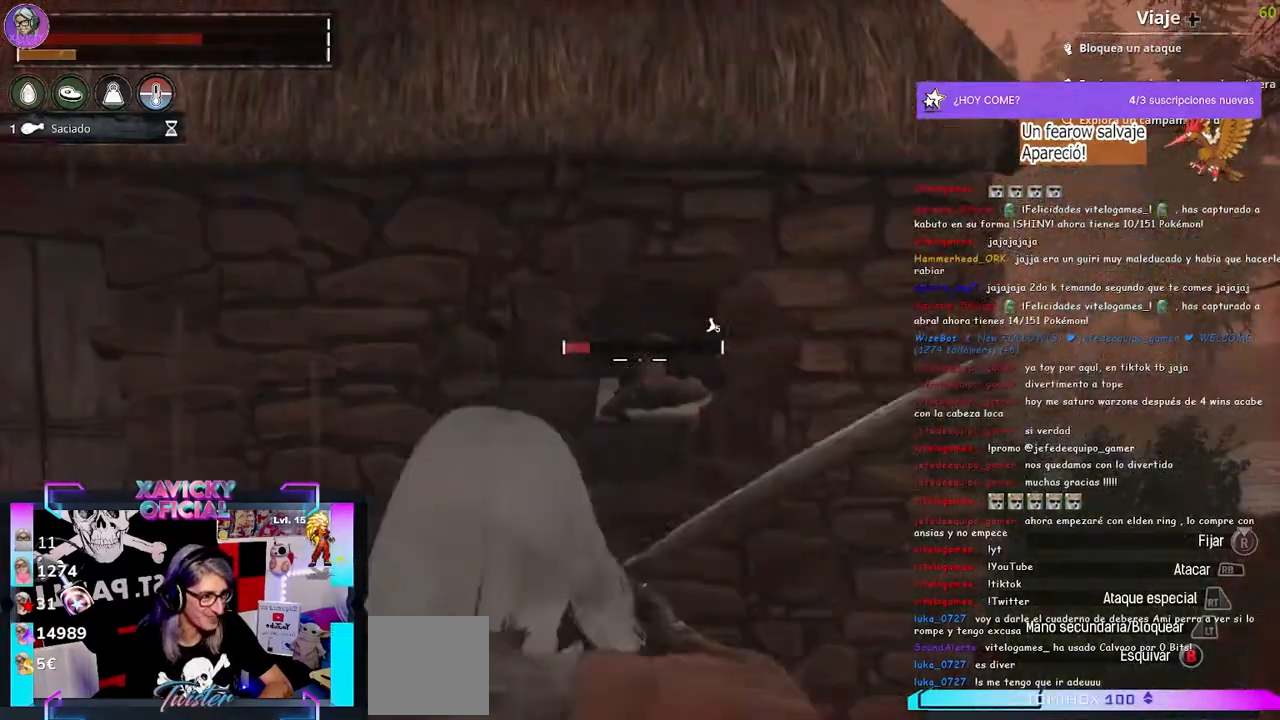
{"buttons": ["L2"], "left_stick": "center", "right_stick": "center", "events": [[133, "R2", "up"]]}
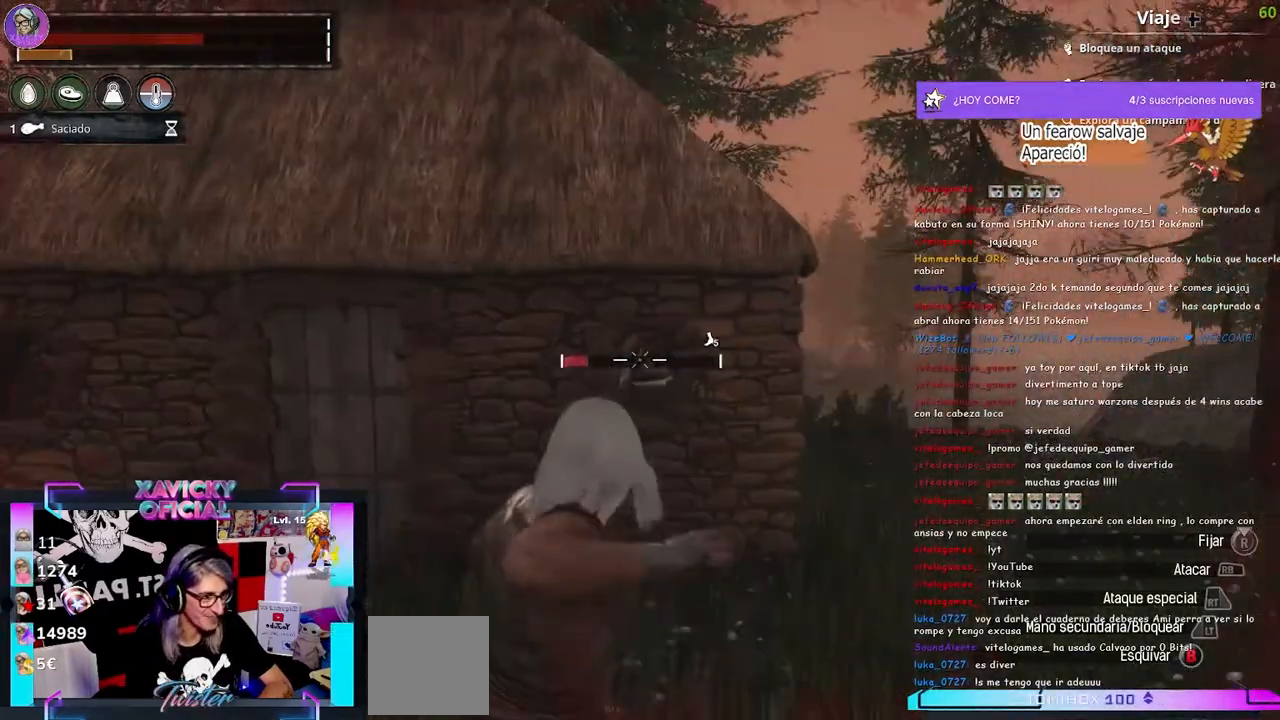
{"buttons": [], "left_stick": "center", "right_stick": "center", "events": [[167, "L2", "up"]]}
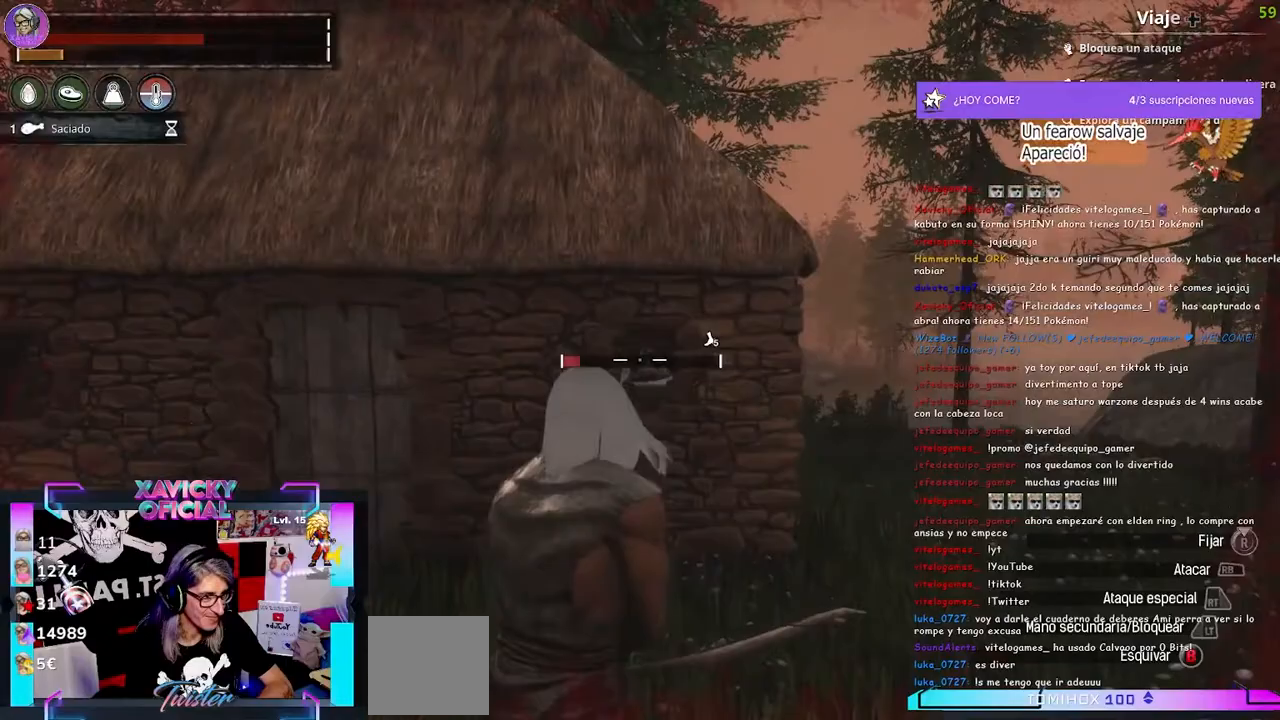
{"buttons": ["L2", "R2"], "left_stick": "center", "right_stick": "center", "events": [[33, "L2", "down"], [400, "R2", "down"]]}